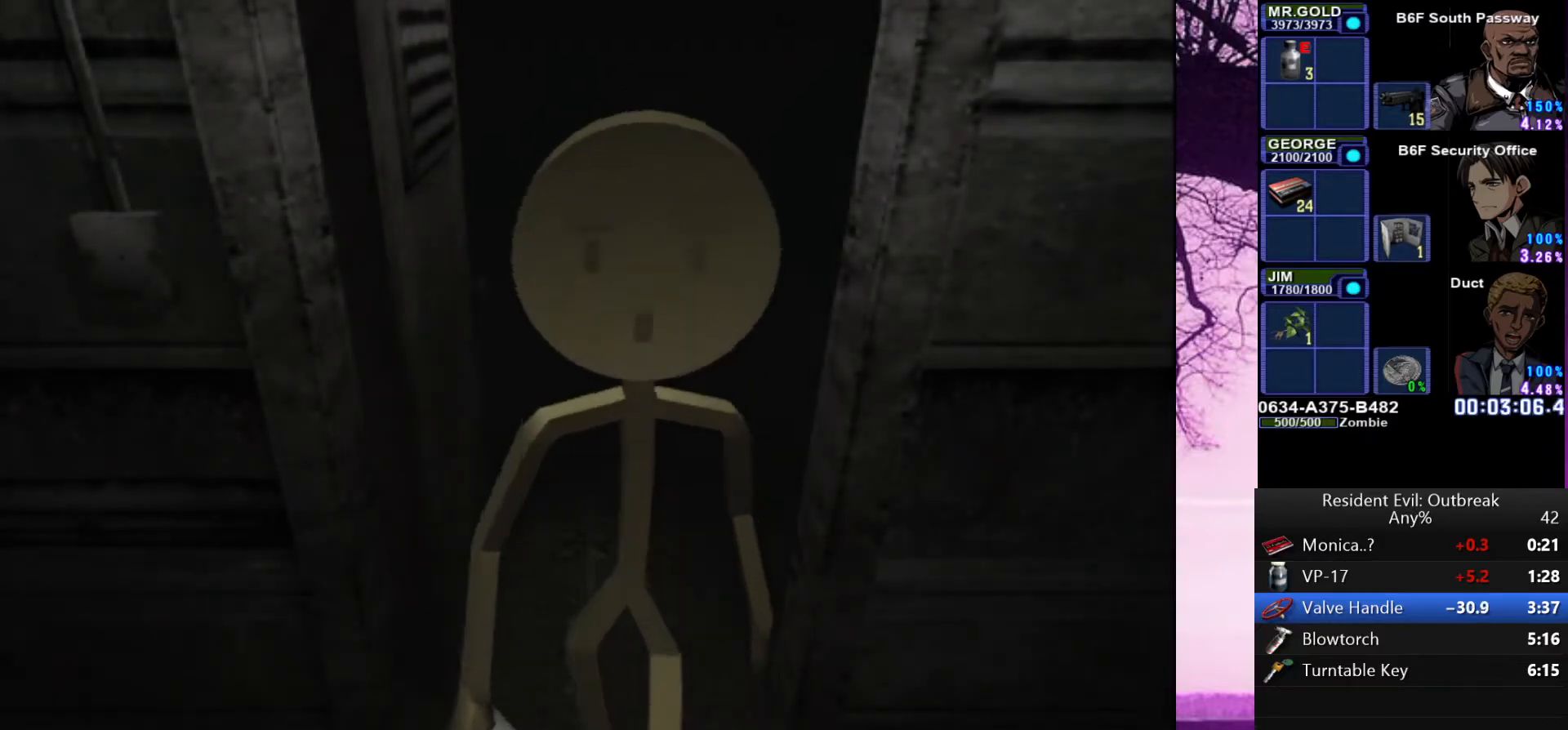
Gameplay with a controller (PlayStation layout); each line is a JSON object with the inputs held at the frame after it. "events" lists button and stick changes between this image and that frame as [ms after this image, input, new state], when the widget could be followed in between. Not read: TOUCHPAD.
{"buttons": ["CROSS", "DPAD_UP"], "left_stick": "down-left", "right_stick": "center", "events": []}
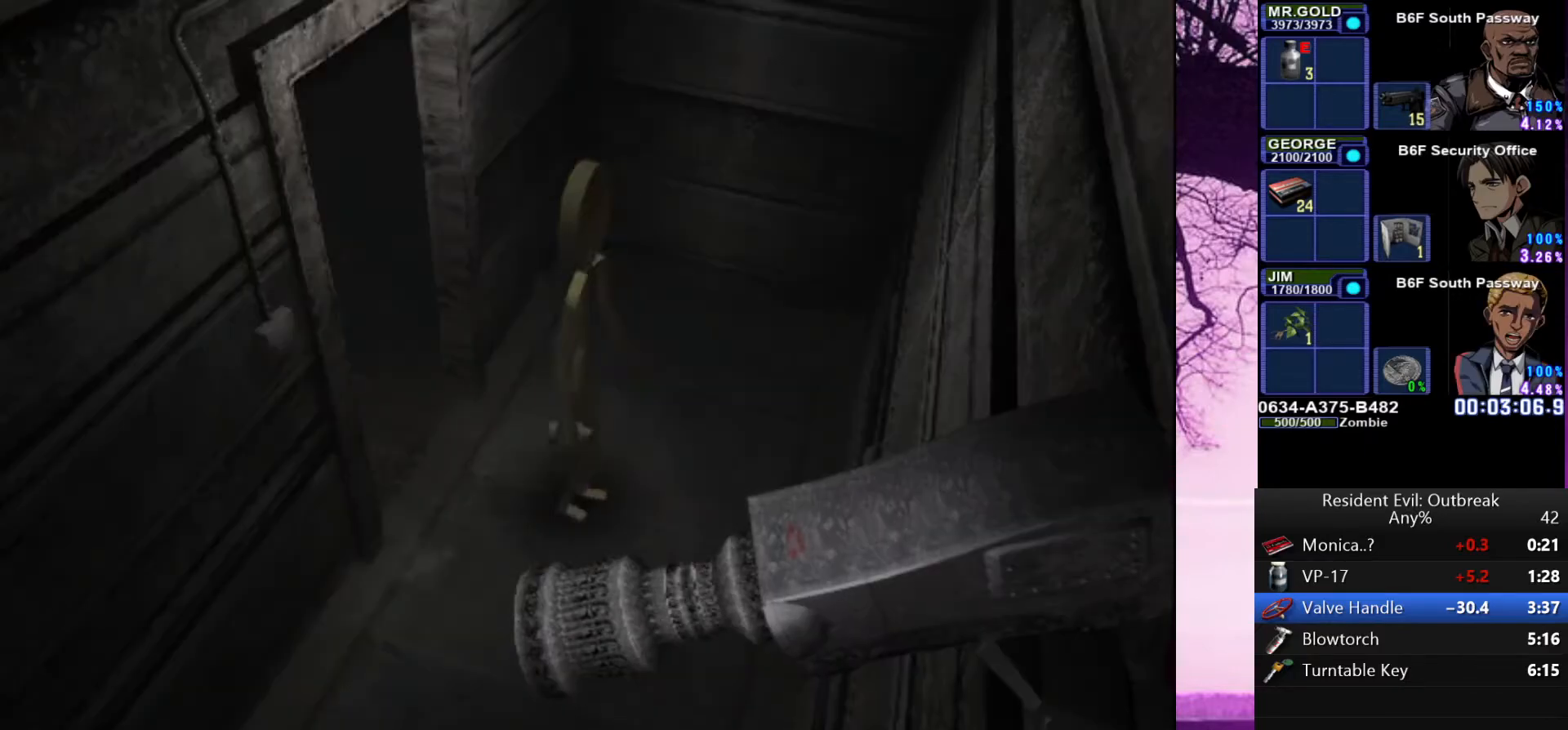
{"buttons": ["CROSS", "DPAD_UP"], "left_stick": "down-left", "right_stick": "center", "events": []}
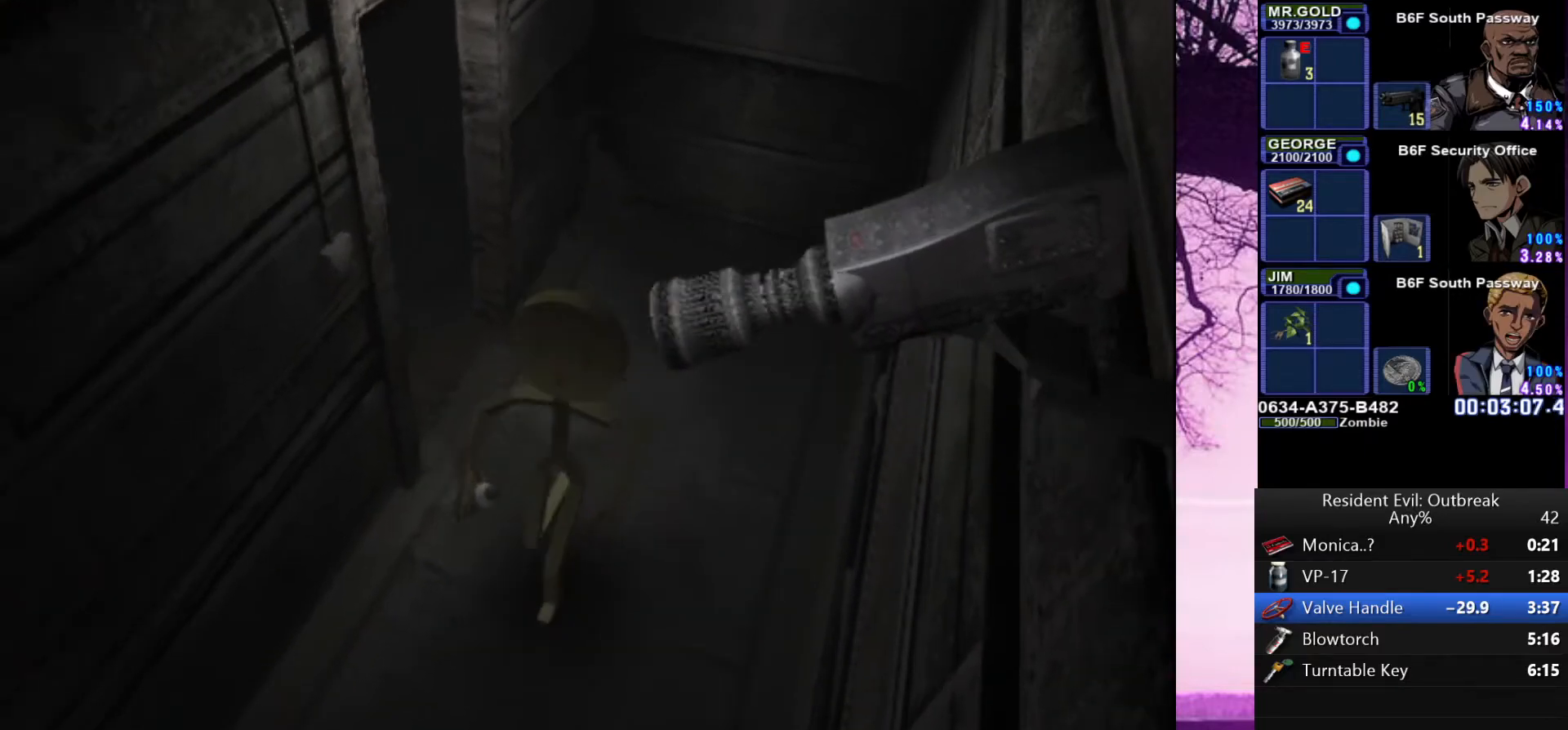
{"buttons": ["CROSS", "DPAD_UP"], "left_stick": "center", "right_stick": "center", "events": [[67, "left_stick", "center"]]}
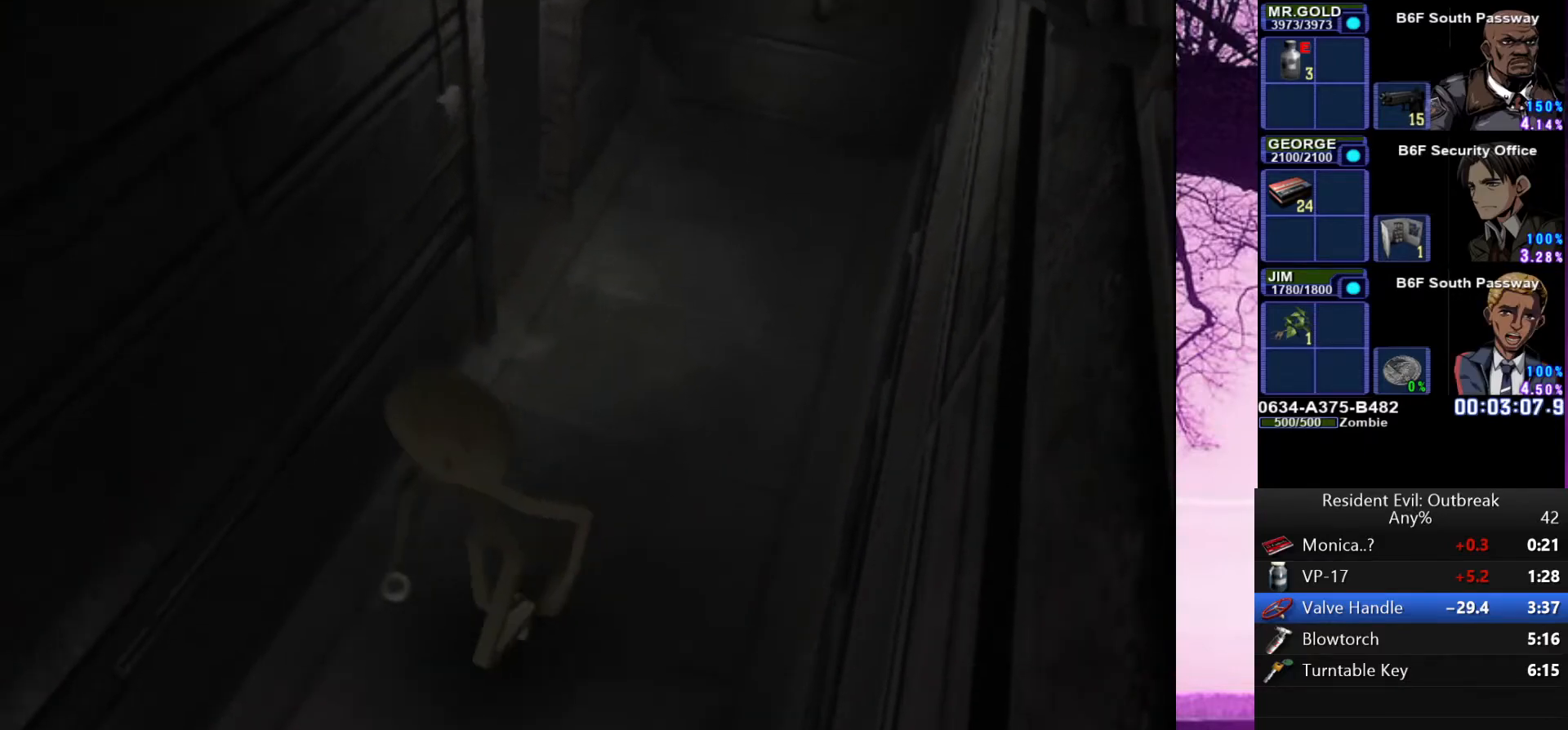
{"buttons": ["CROSS", "DPAD_UP"], "left_stick": "center", "right_stick": "center", "events": [[17, "DPAD_RIGHT", "down"], [400, "DPAD_RIGHT", "up"]]}
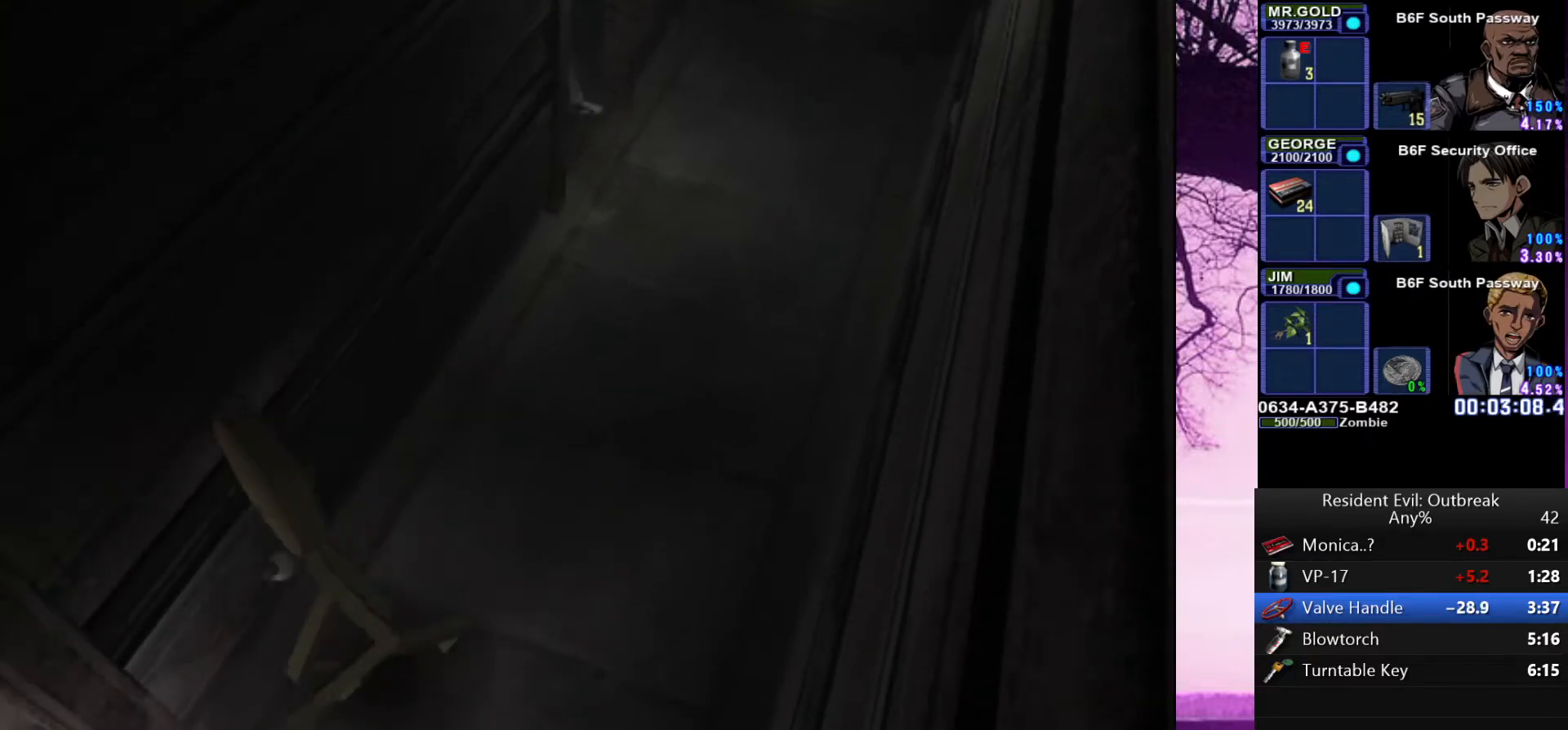
{"buttons": ["CROSS", "DPAD_UP"], "left_stick": "up", "right_stick": "center", "events": [[183, "DPAD_RIGHT", "down"], [250, "DPAD_RIGHT", "up"], [283, "left_stick", "up"]]}
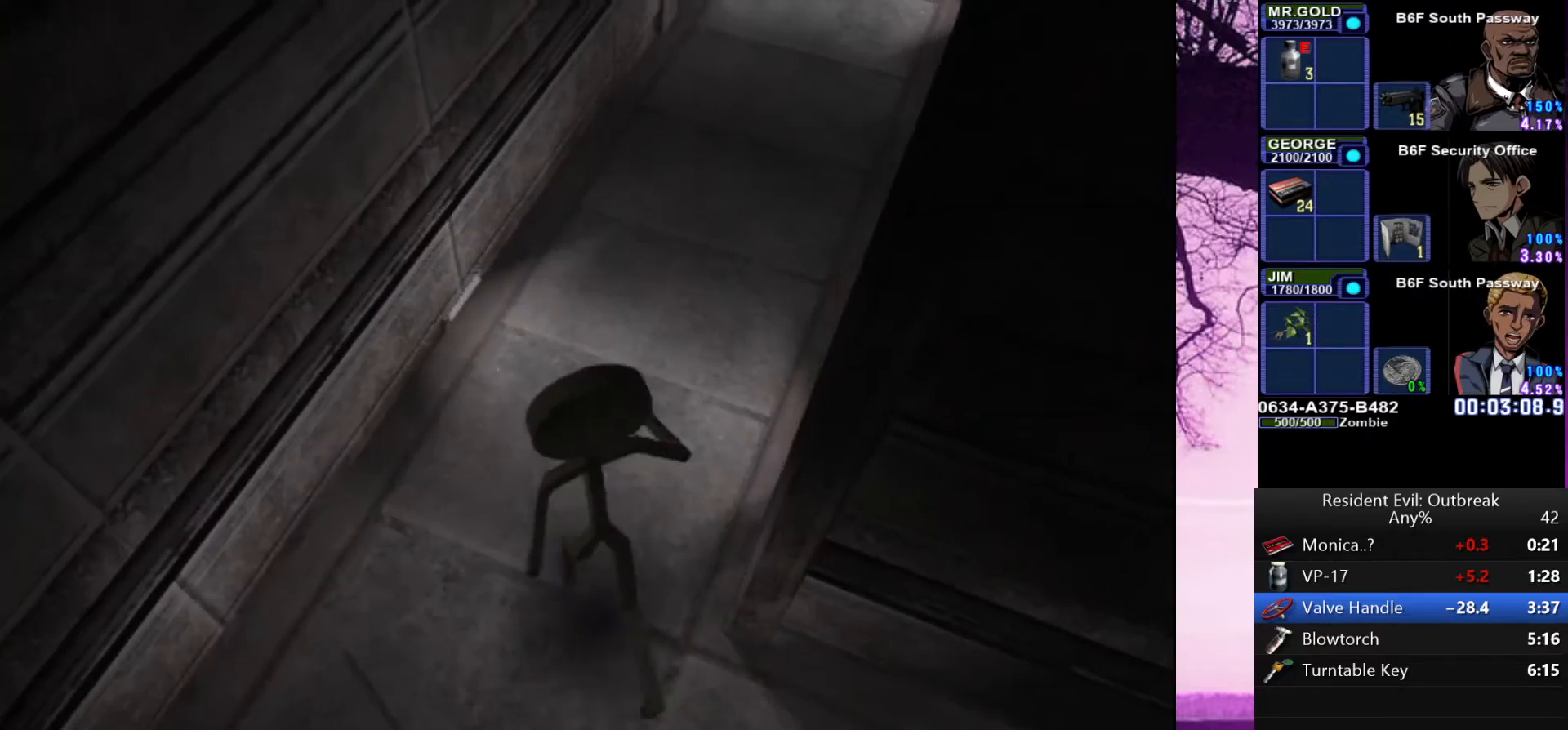
{"buttons": ["CROSS", "DPAD_UP"], "left_stick": "center", "right_stick": "center", "events": [[267, "left_stick", "center"]]}
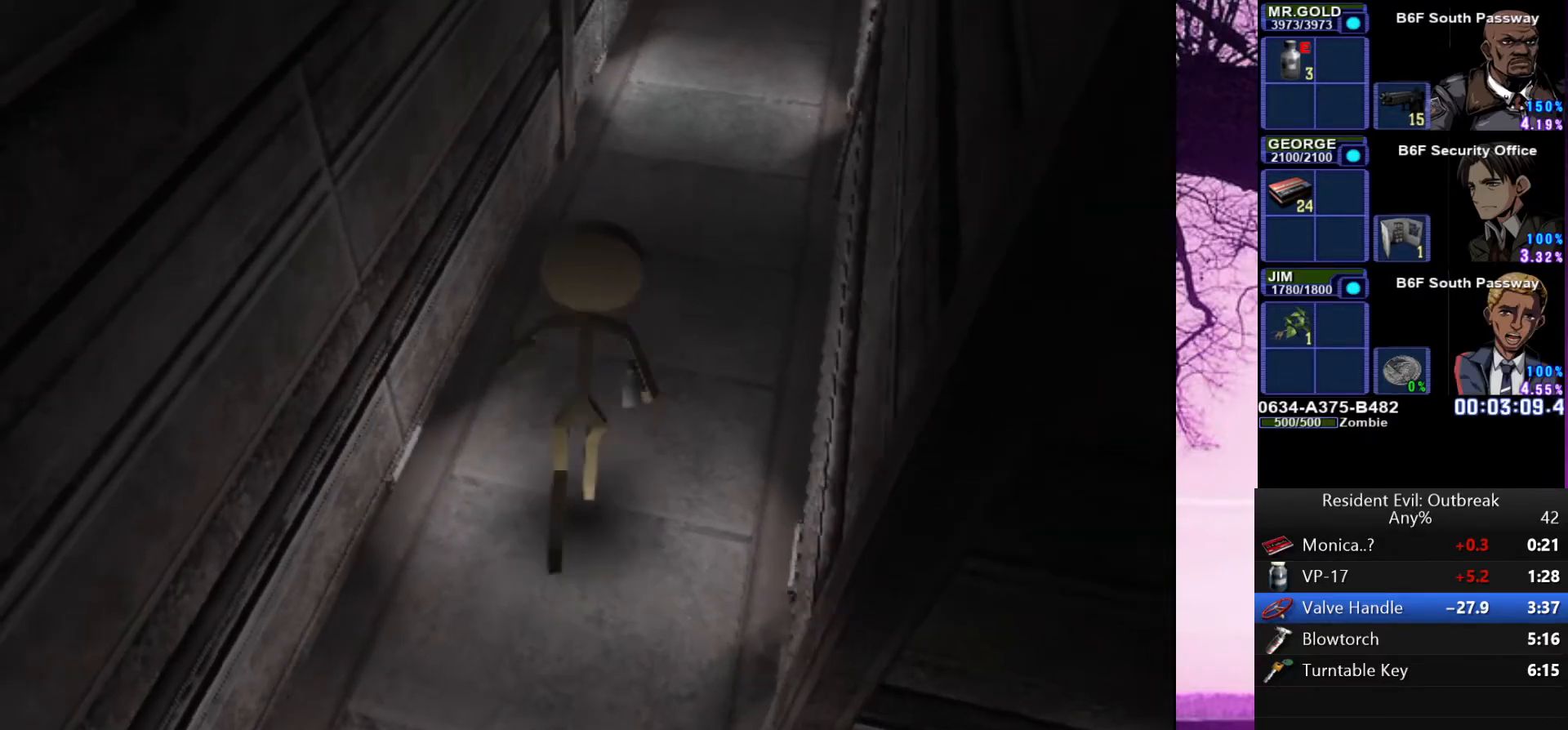
{"buttons": ["CROSS", "DPAD_UP"], "left_stick": "center", "right_stick": "center", "events": []}
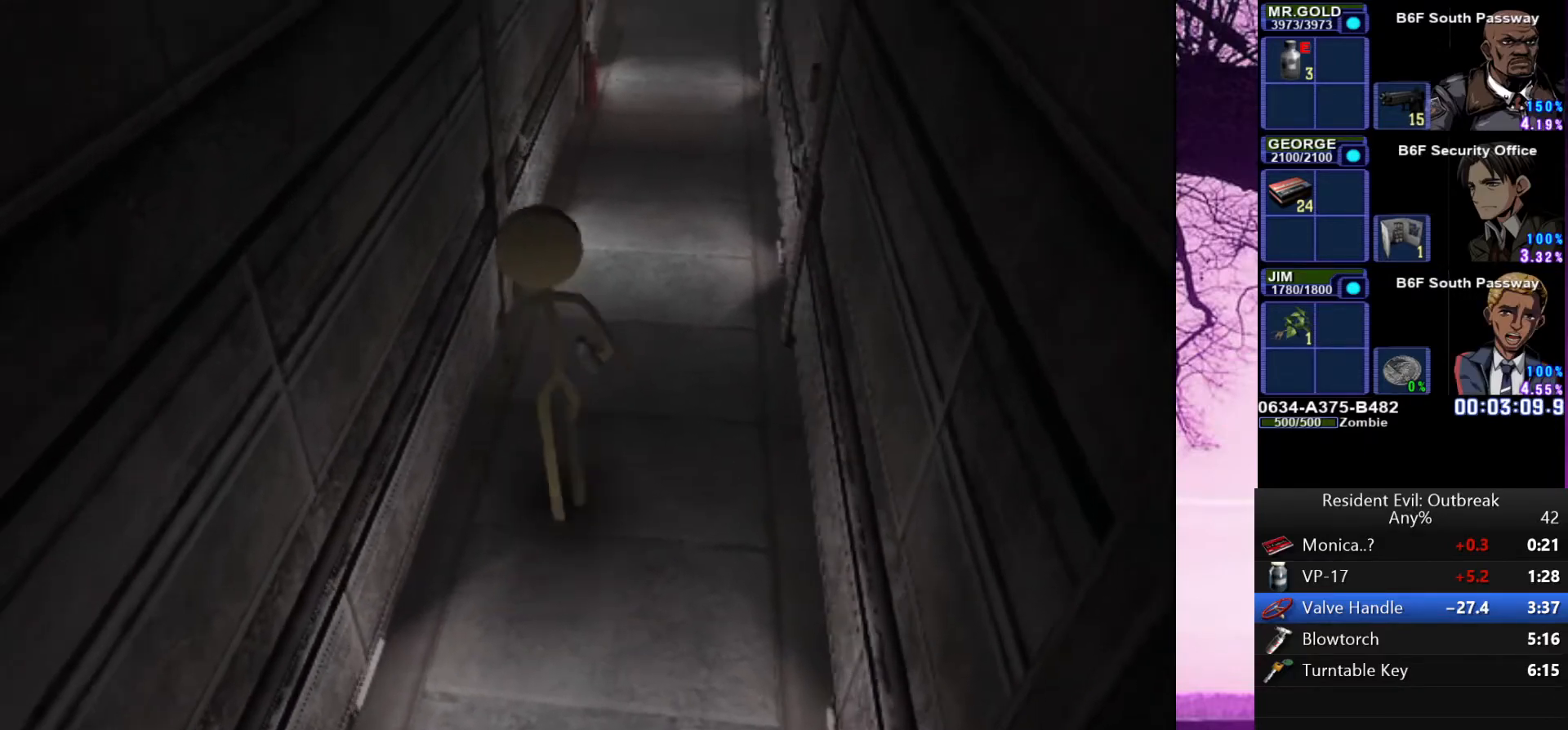
{"buttons": ["CROSS", "DPAD_UP"], "left_stick": "center", "right_stick": "center", "events": [[50, "DPAD_RIGHT", "down"], [183, "DPAD_RIGHT", "up"]]}
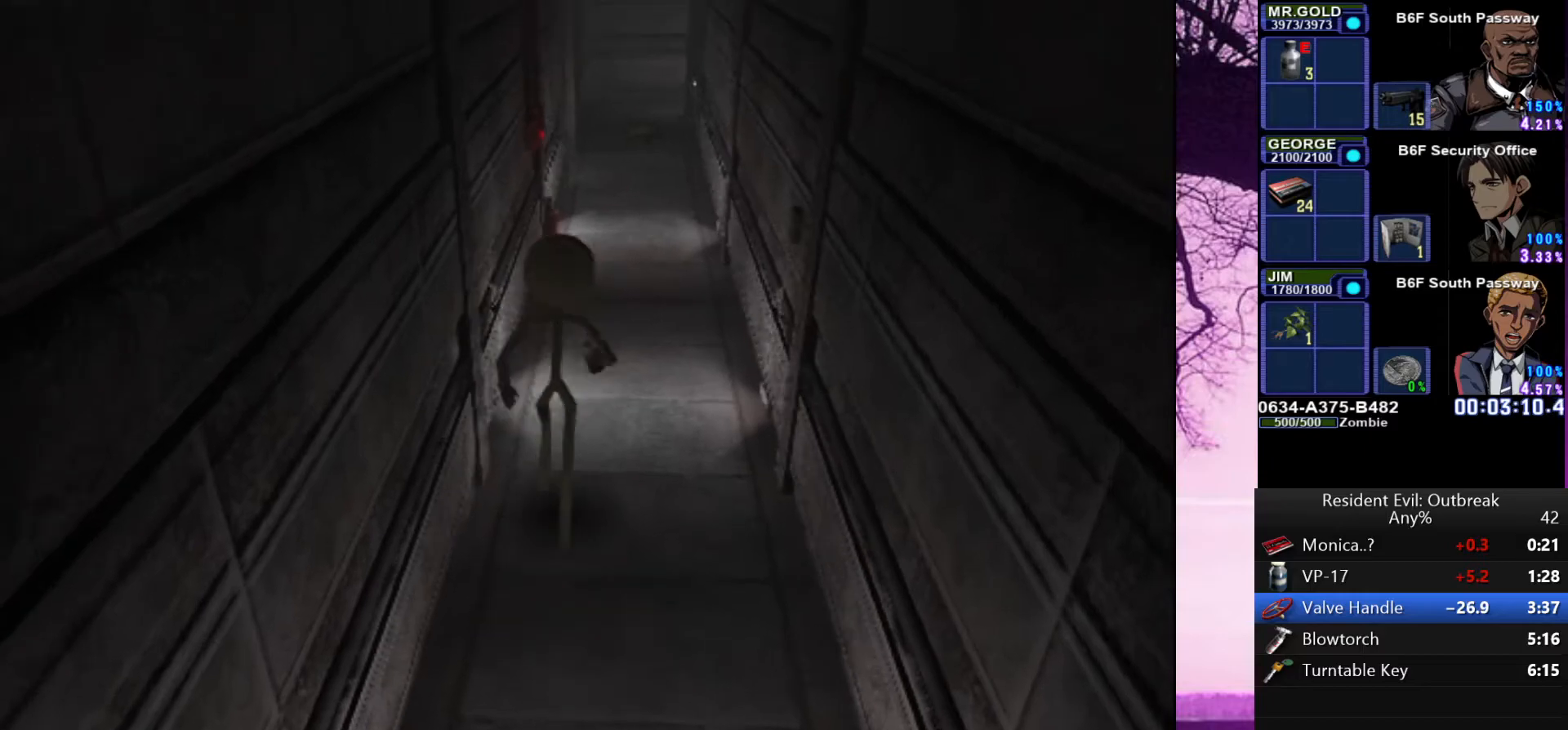
{"buttons": ["CROSS", "DPAD_UP"], "left_stick": "center", "right_stick": "center", "events": []}
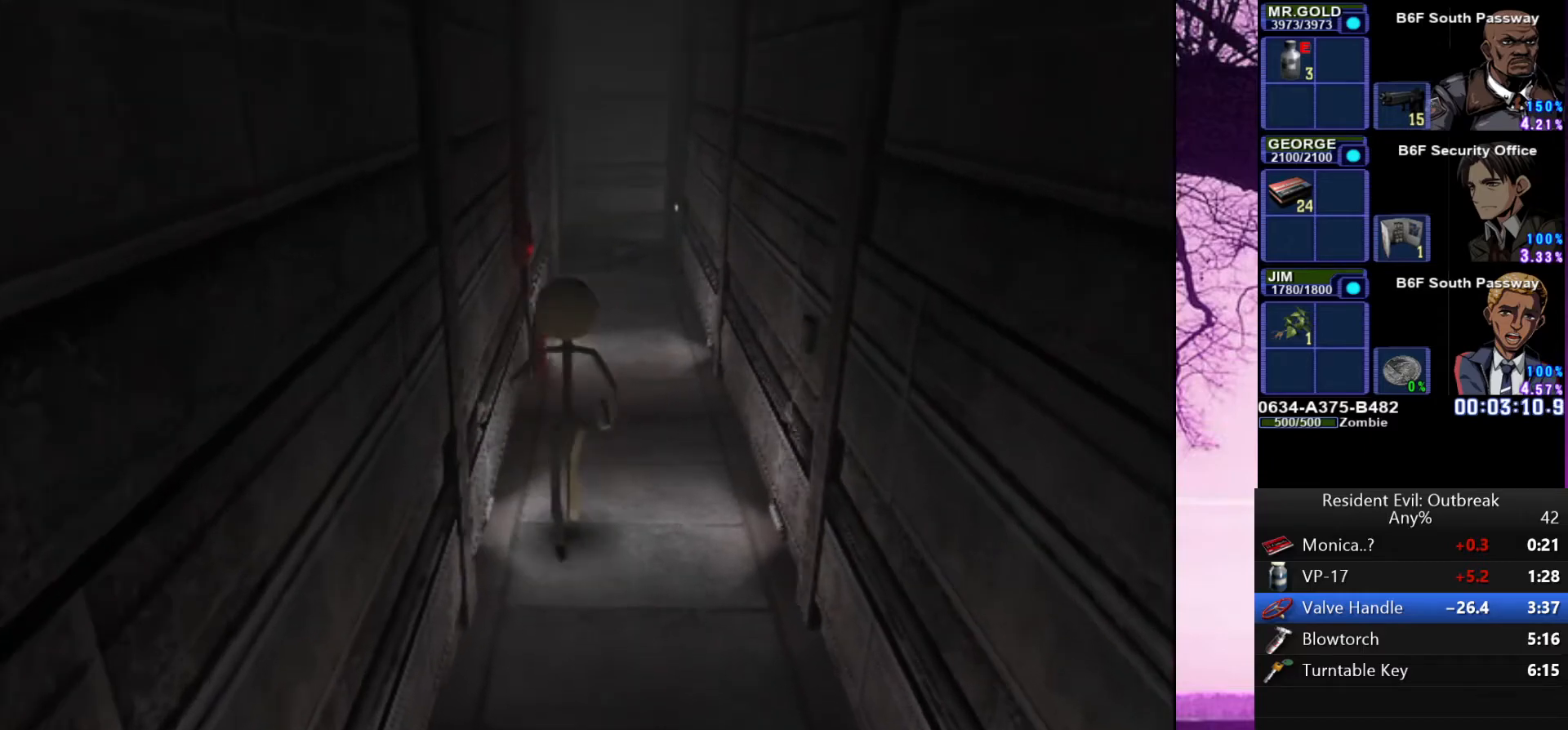
{"buttons": ["CROSS", "DPAD_UP"], "left_stick": "center", "right_stick": "center", "events": []}
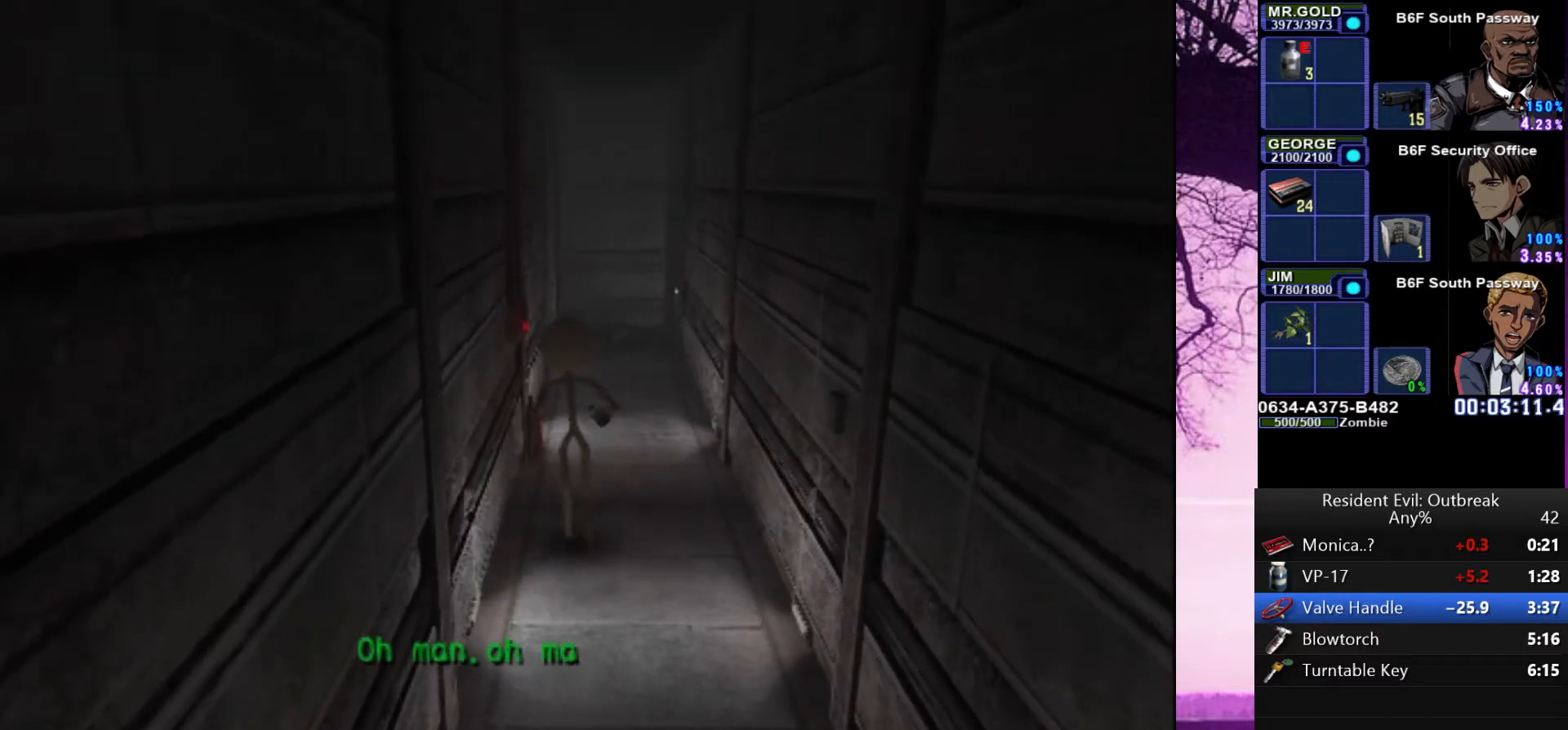
{"buttons": ["CROSS", "DPAD_UP"], "left_stick": "center", "right_stick": "center", "events": []}
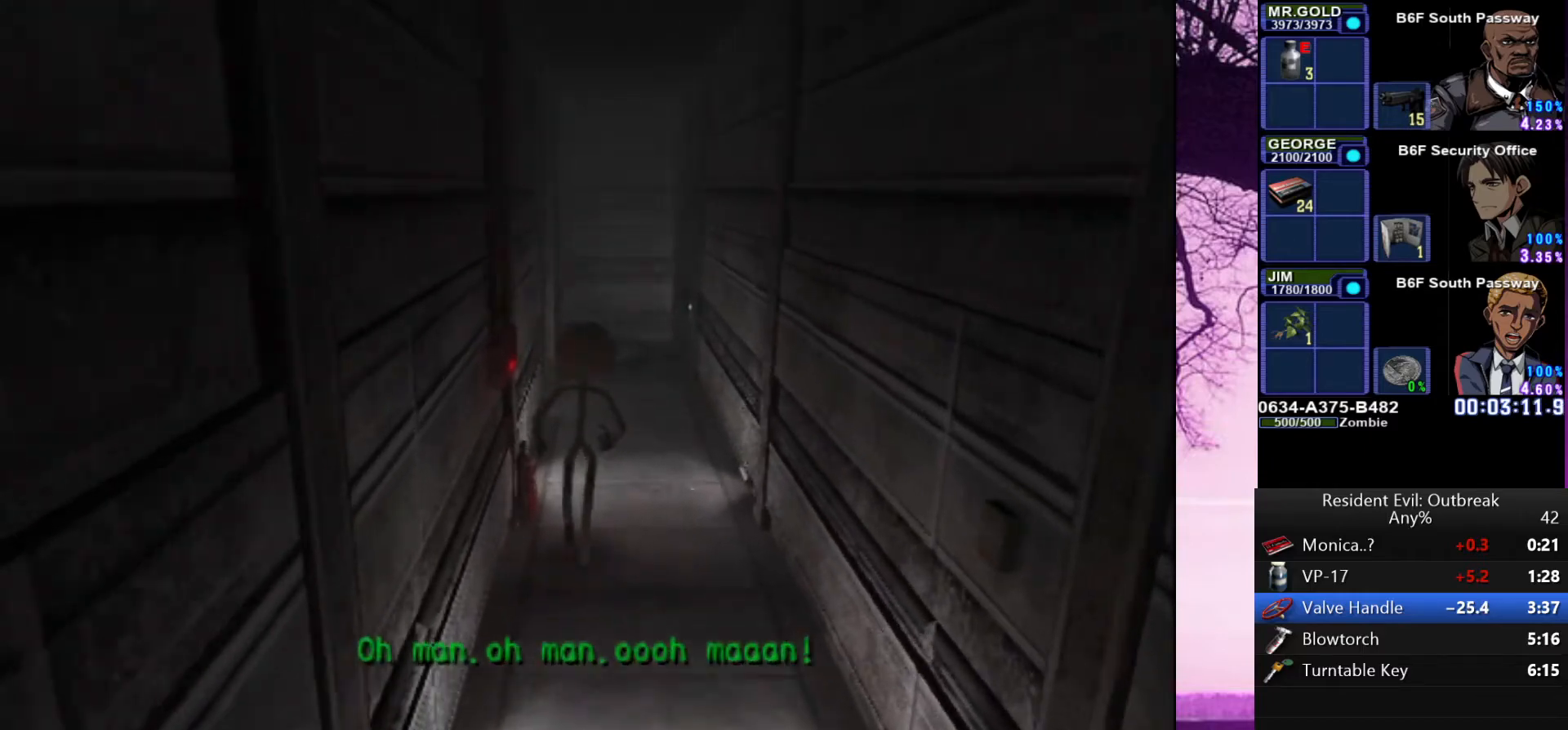
{"buttons": ["CROSS", "DPAD_UP"], "left_stick": "center", "right_stick": "center", "events": []}
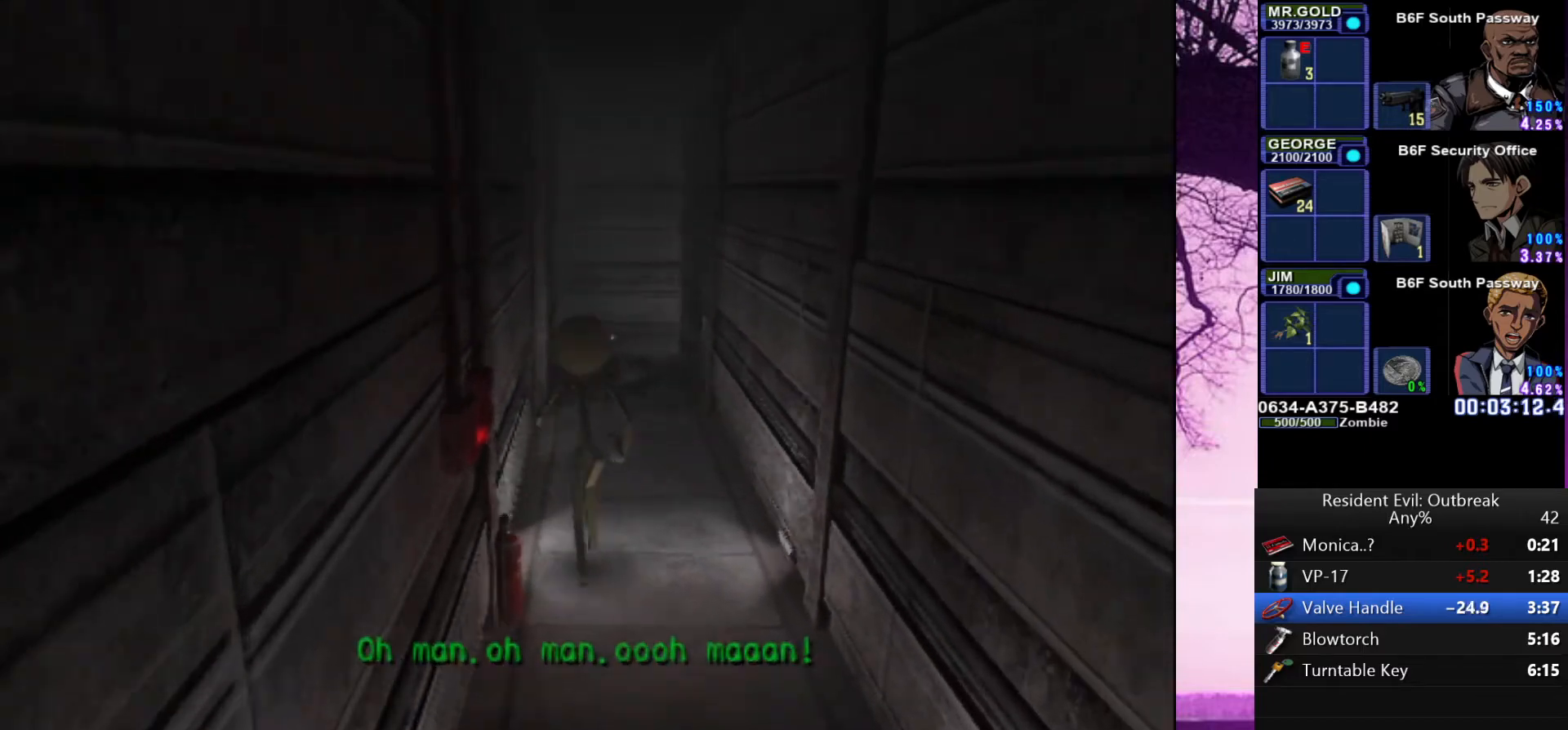
{"buttons": ["CROSS", "DPAD_UP"], "left_stick": "center", "right_stick": "center", "events": []}
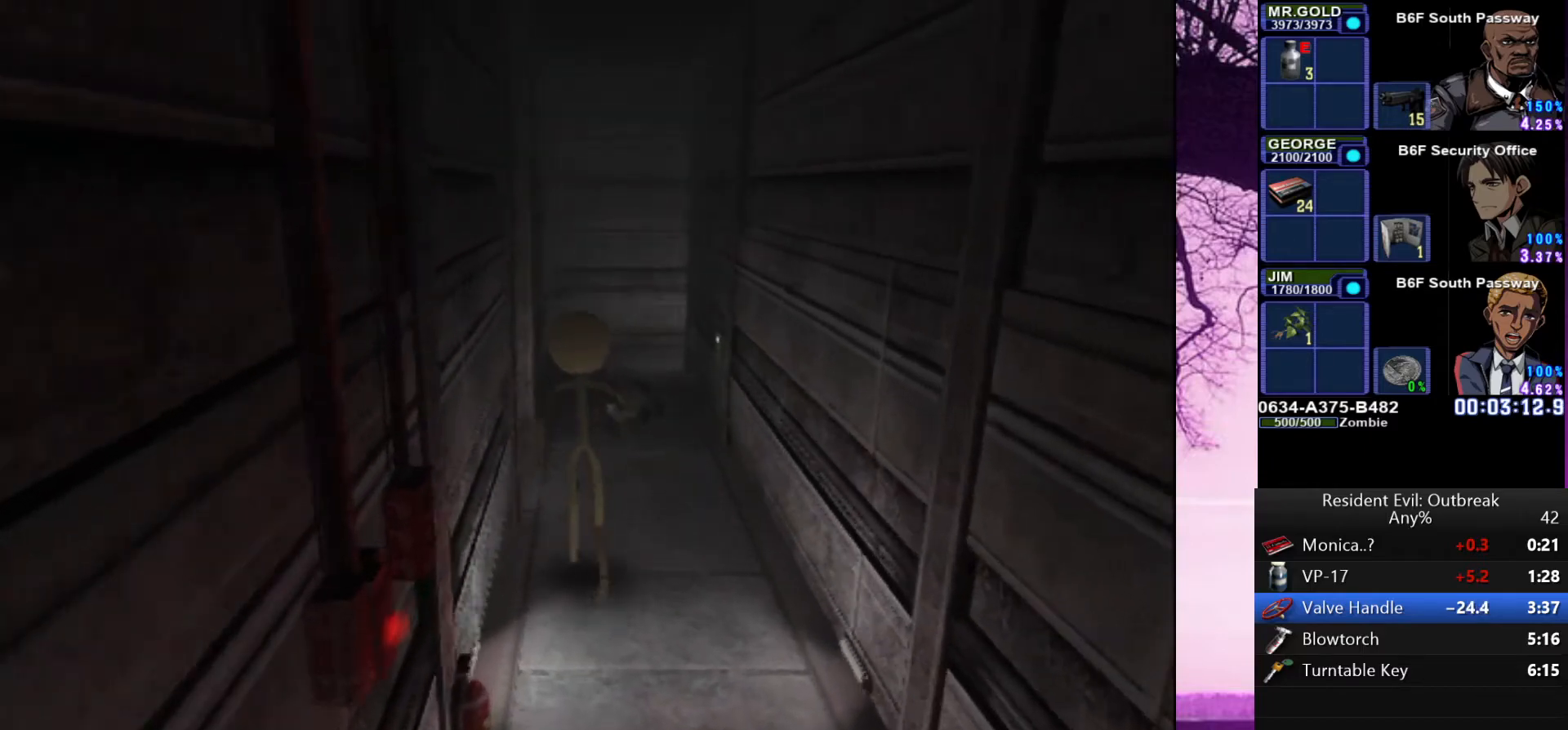
{"buttons": ["CROSS", "DPAD_UP"], "left_stick": "down", "right_stick": "center"}
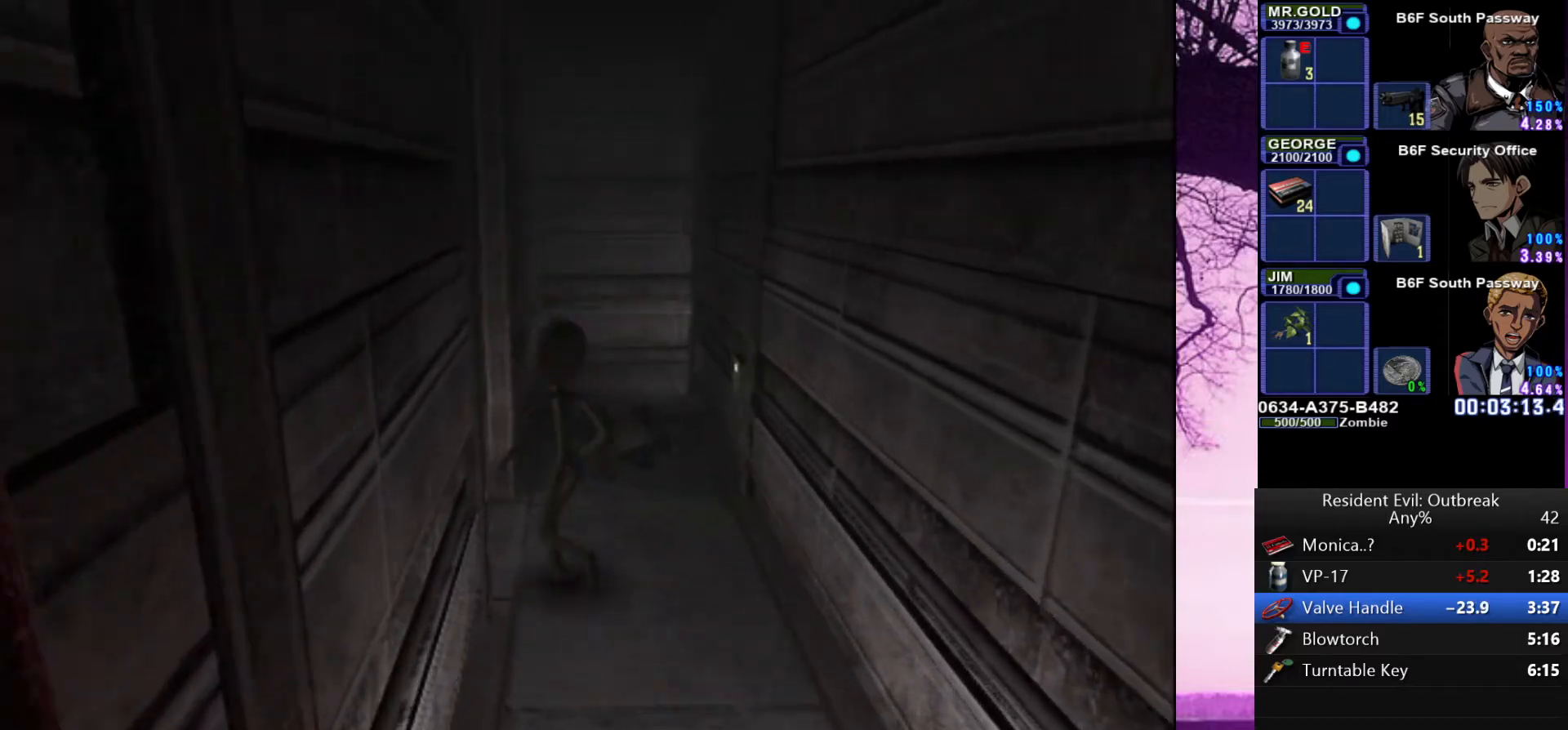
{"buttons": ["CROSS", "DPAD_UP"], "left_stick": "center", "right_stick": "center"}
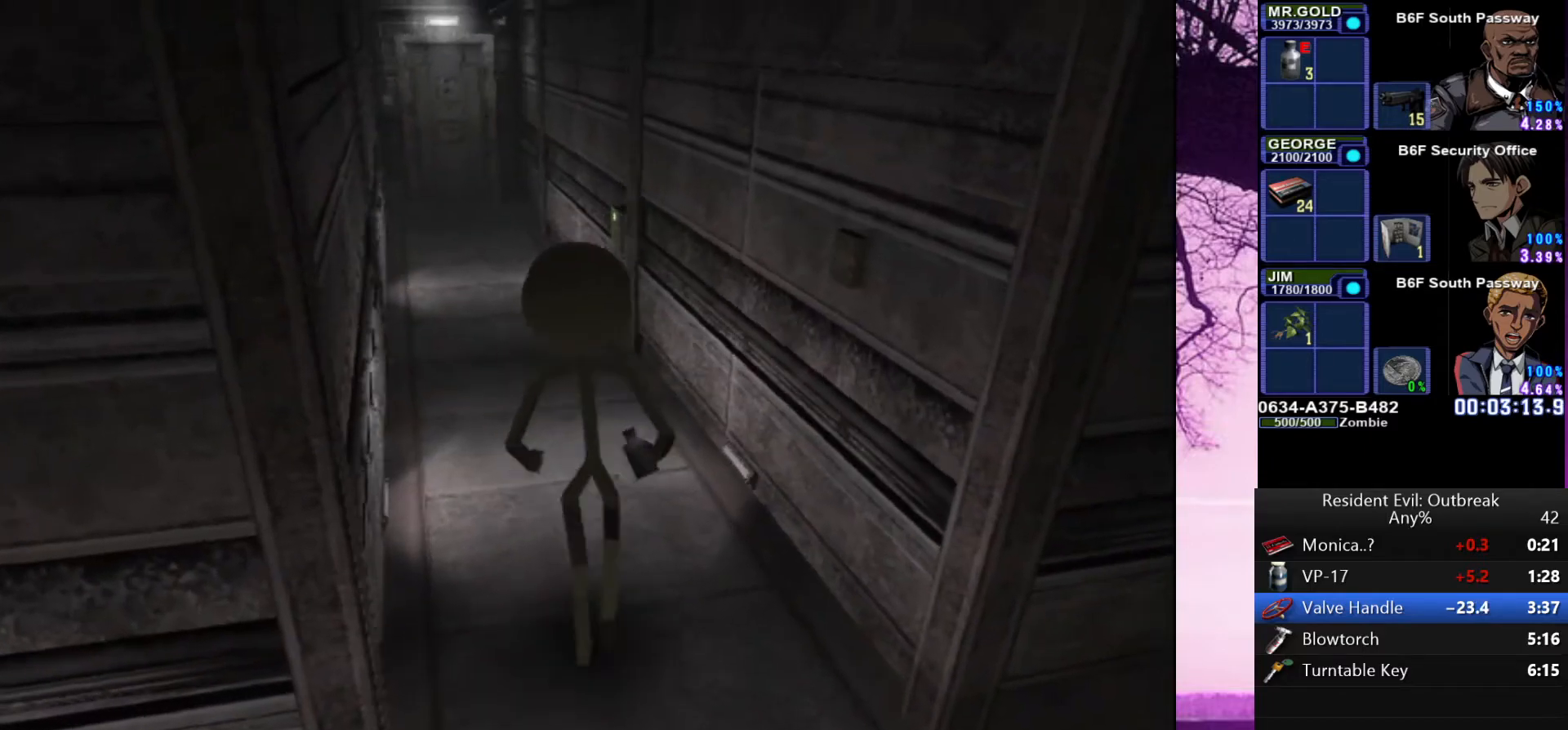
{"buttons": ["CROSS", "DPAD_UP"], "left_stick": "center", "right_stick": "center", "events": [[67, "DPAD_LEFT", "down"], [317, "DPAD_LEFT", "up"]]}
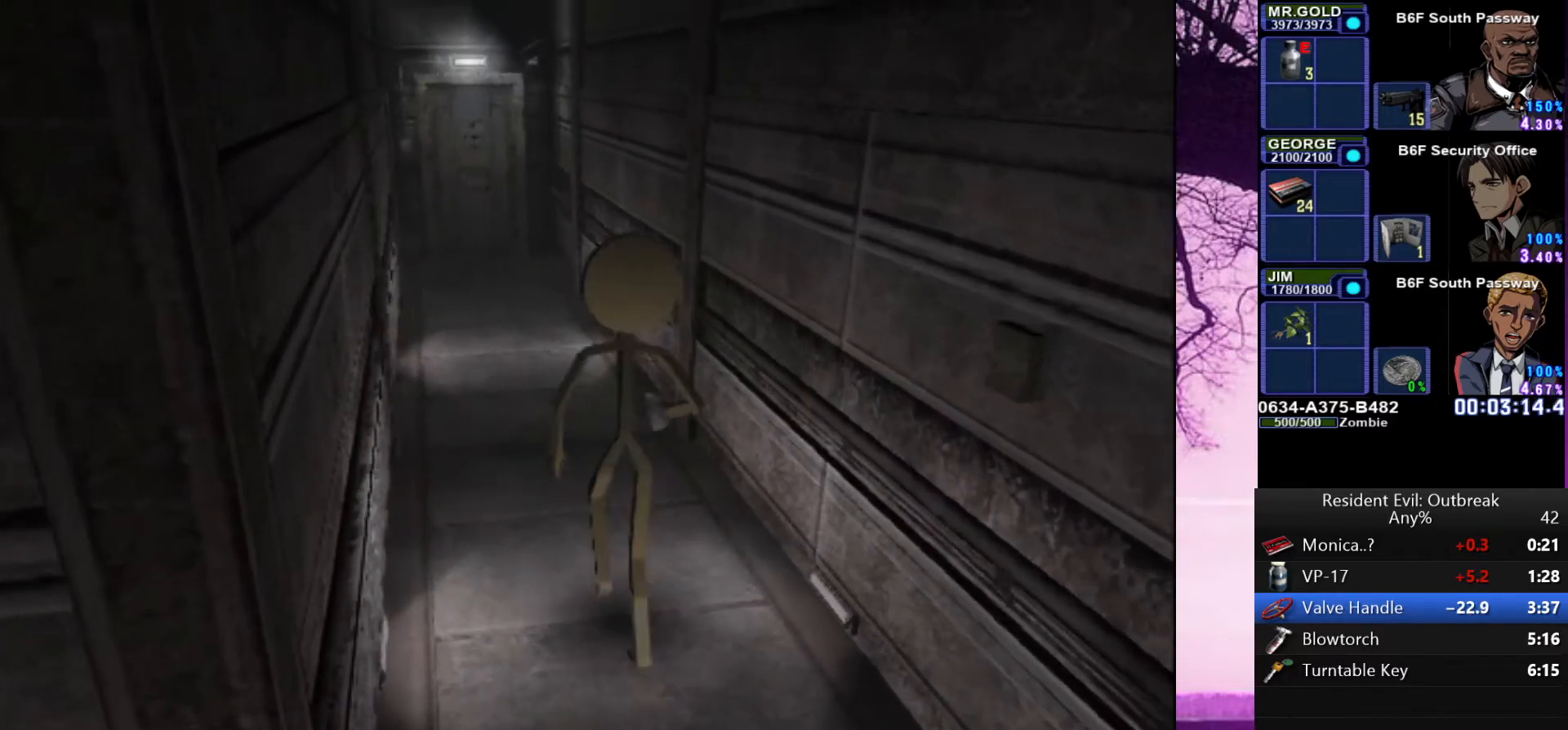
{"buttons": ["CROSS", "DPAD_UP"], "left_stick": "center", "right_stick": "center", "events": [[333, "DPAD_LEFT", "down"], [467, "DPAD_LEFT", "up"]]}
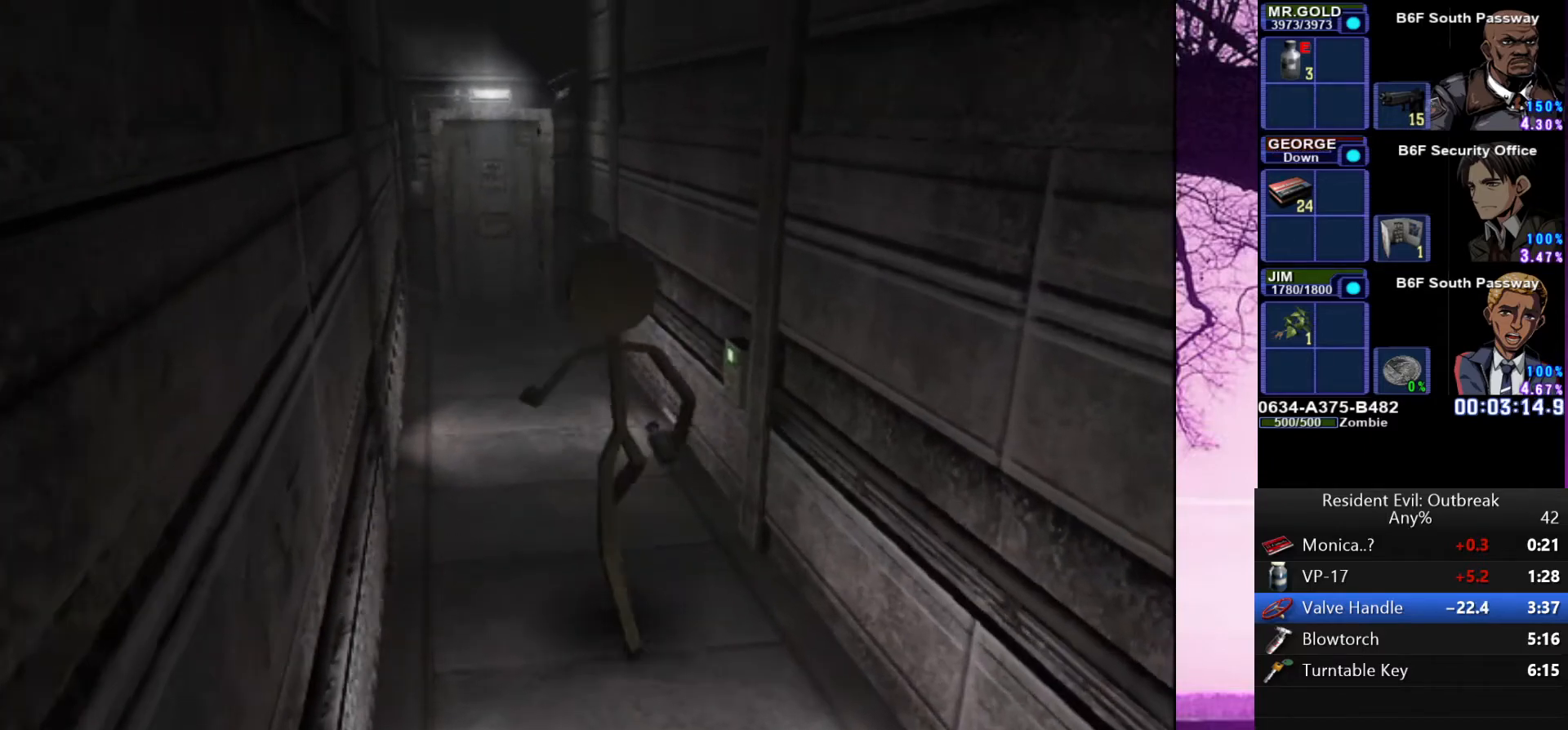
{"buttons": ["CROSS", "DPAD_UP"], "left_stick": "center", "right_stick": "center", "events": [[200, "DPAD_RIGHT", "down"], [317, "DPAD_RIGHT", "up"]]}
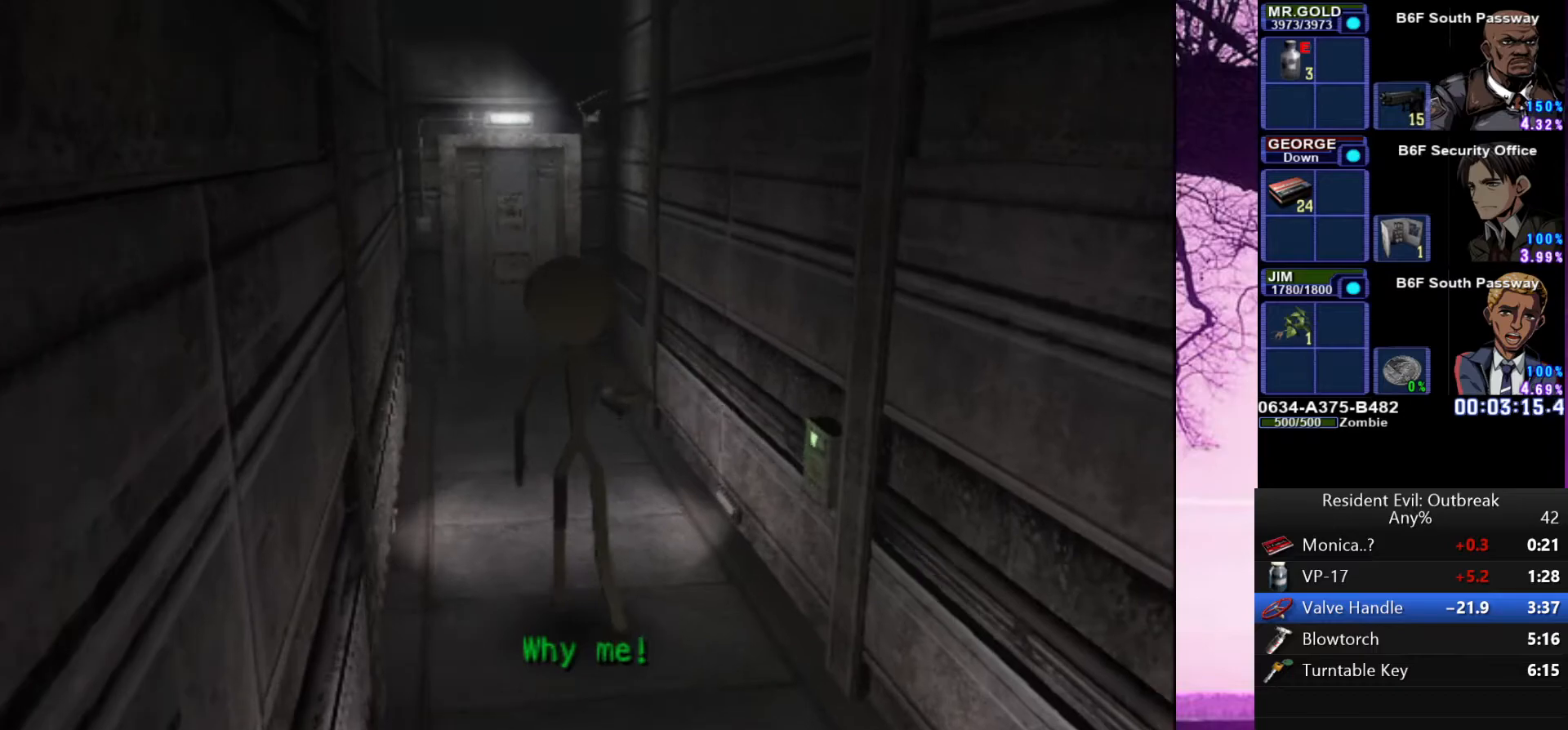
{"buttons": ["CROSS", "DPAD_UP"], "left_stick": "center", "right_stick": "center", "events": []}
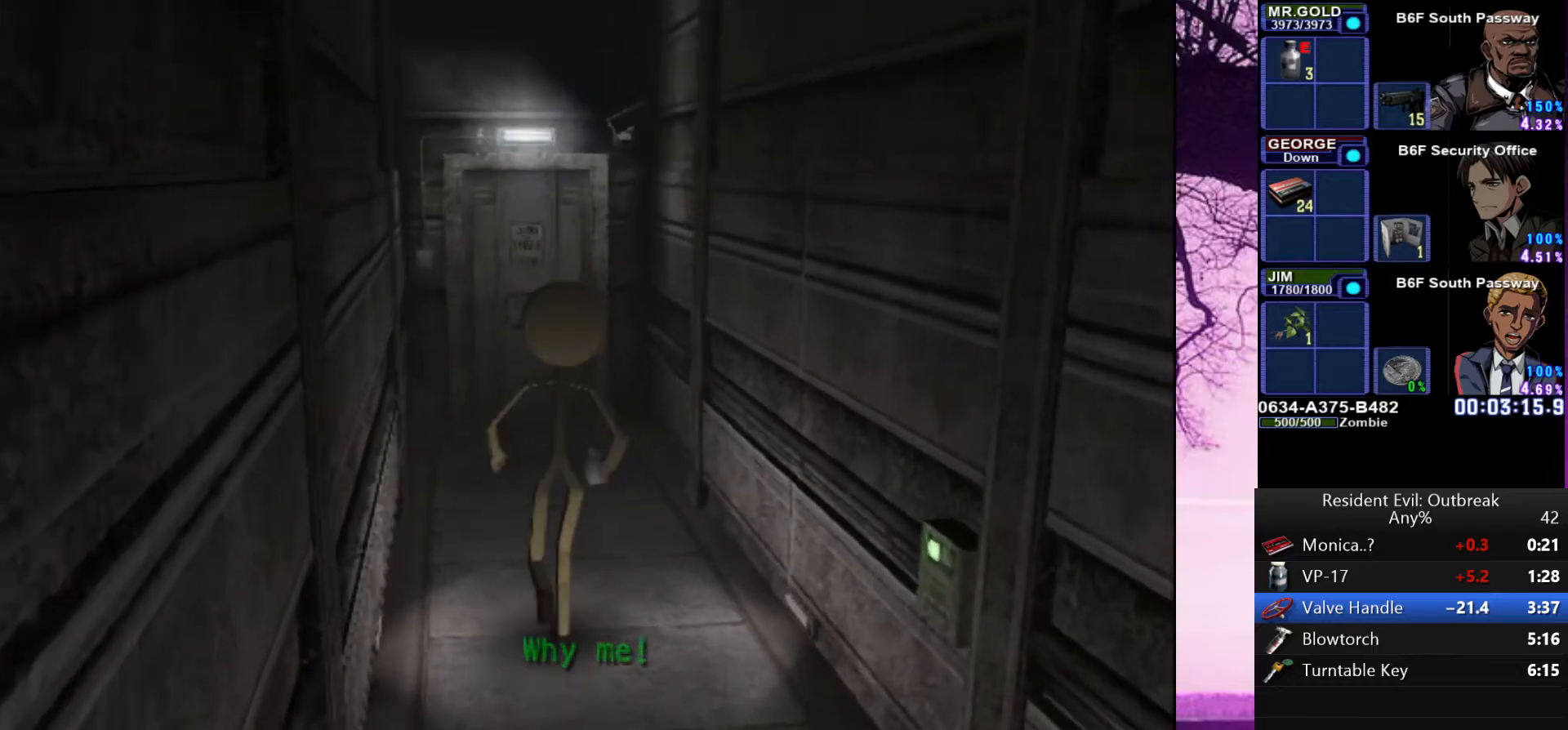
{"buttons": ["CROSS", "DPAD_UP"], "left_stick": "center", "right_stick": "center", "events": []}
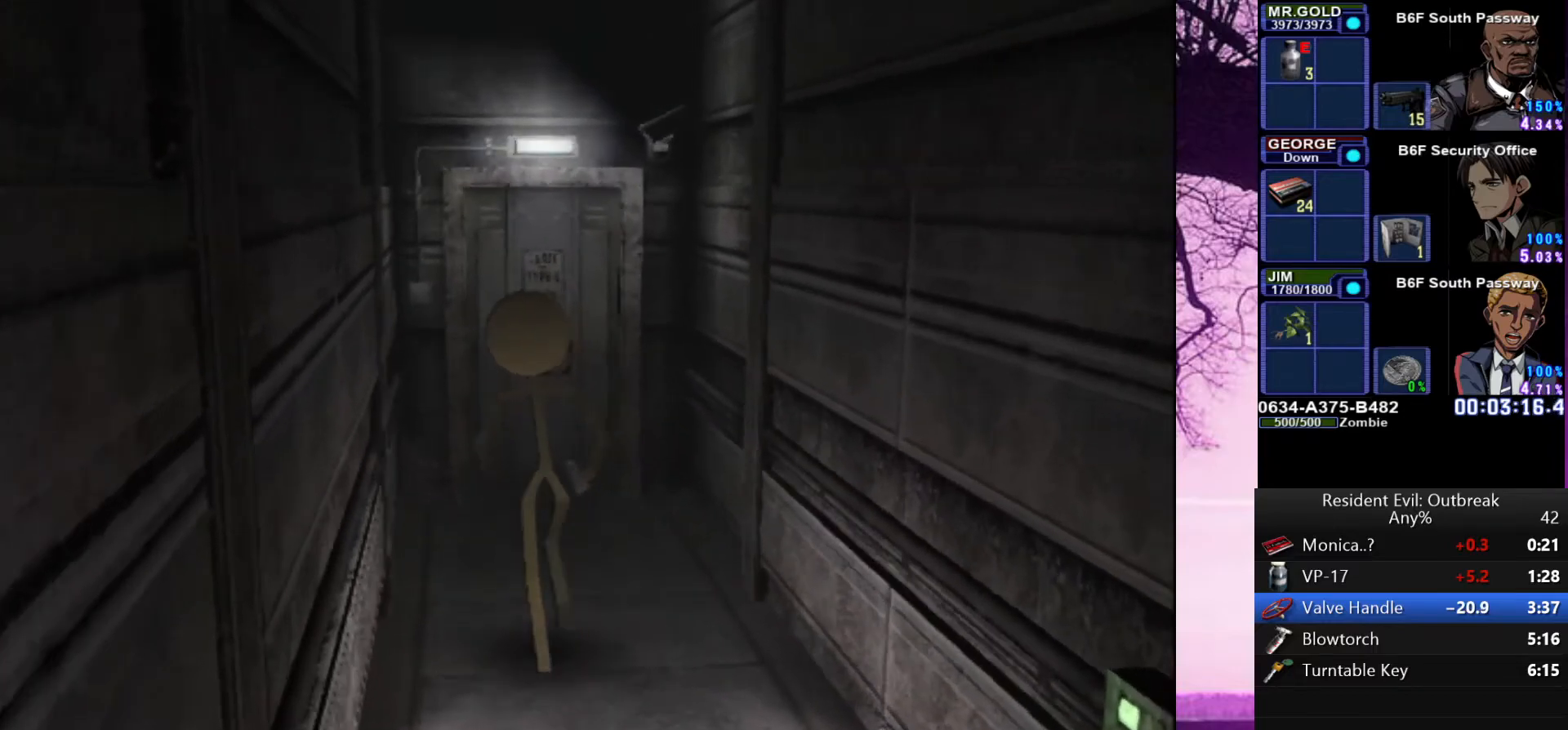
{"buttons": ["CROSS", "DPAD_UP"], "left_stick": "center", "right_stick": "center", "events": [[267, "DPAD_RIGHT", "down"], [450, "DPAD_RIGHT", "up"]]}
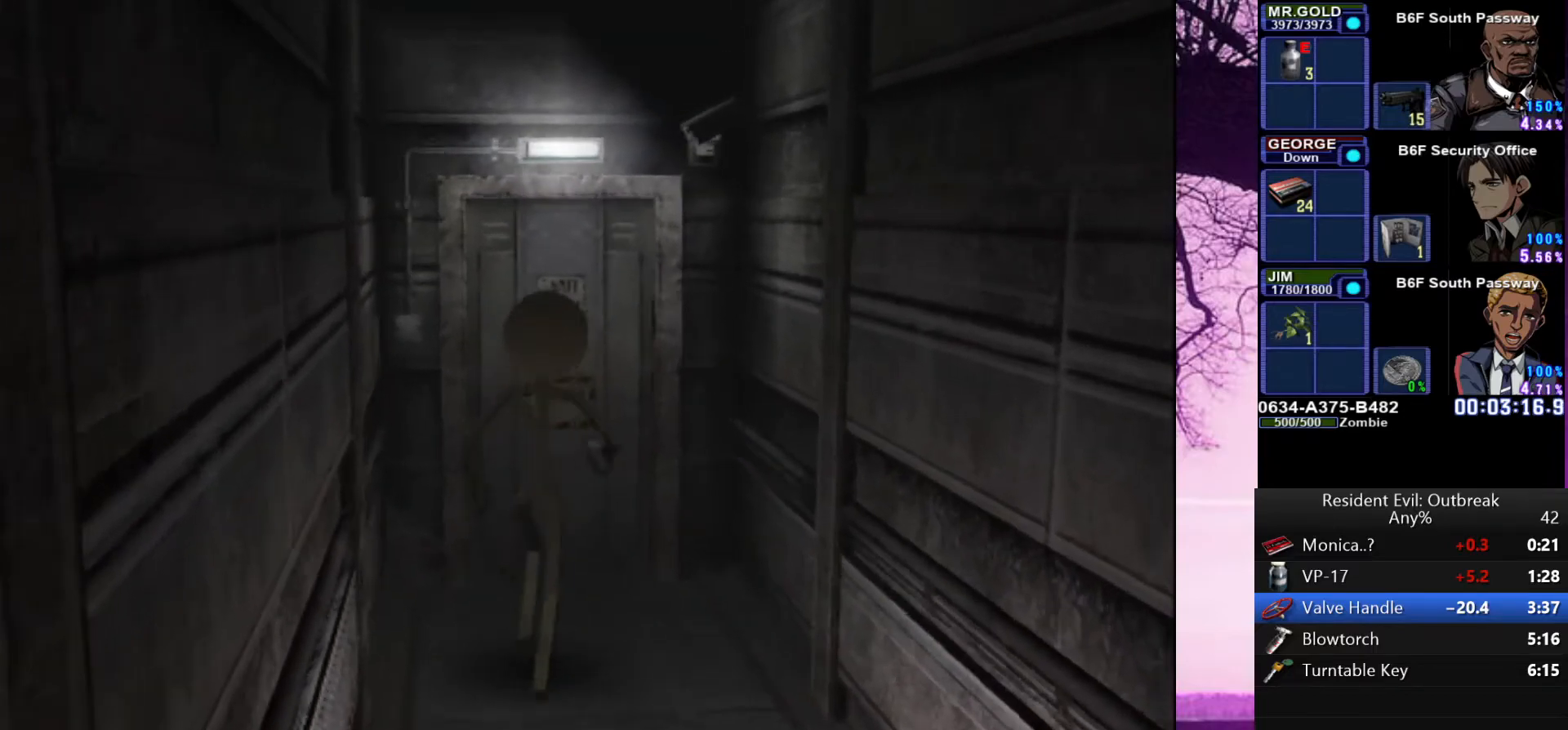
{"buttons": ["SQUARE"], "left_stick": "center", "right_stick": "center", "events": [[167, "SQUARE", "down"], [250, "SQUARE", "up"], [267, "CROSS", "up"], [333, "SQUARE", "down"], [400, "SQUARE", "up"], [433, "DPAD_UP", "up"], [450, "SQUARE", "down"]]}
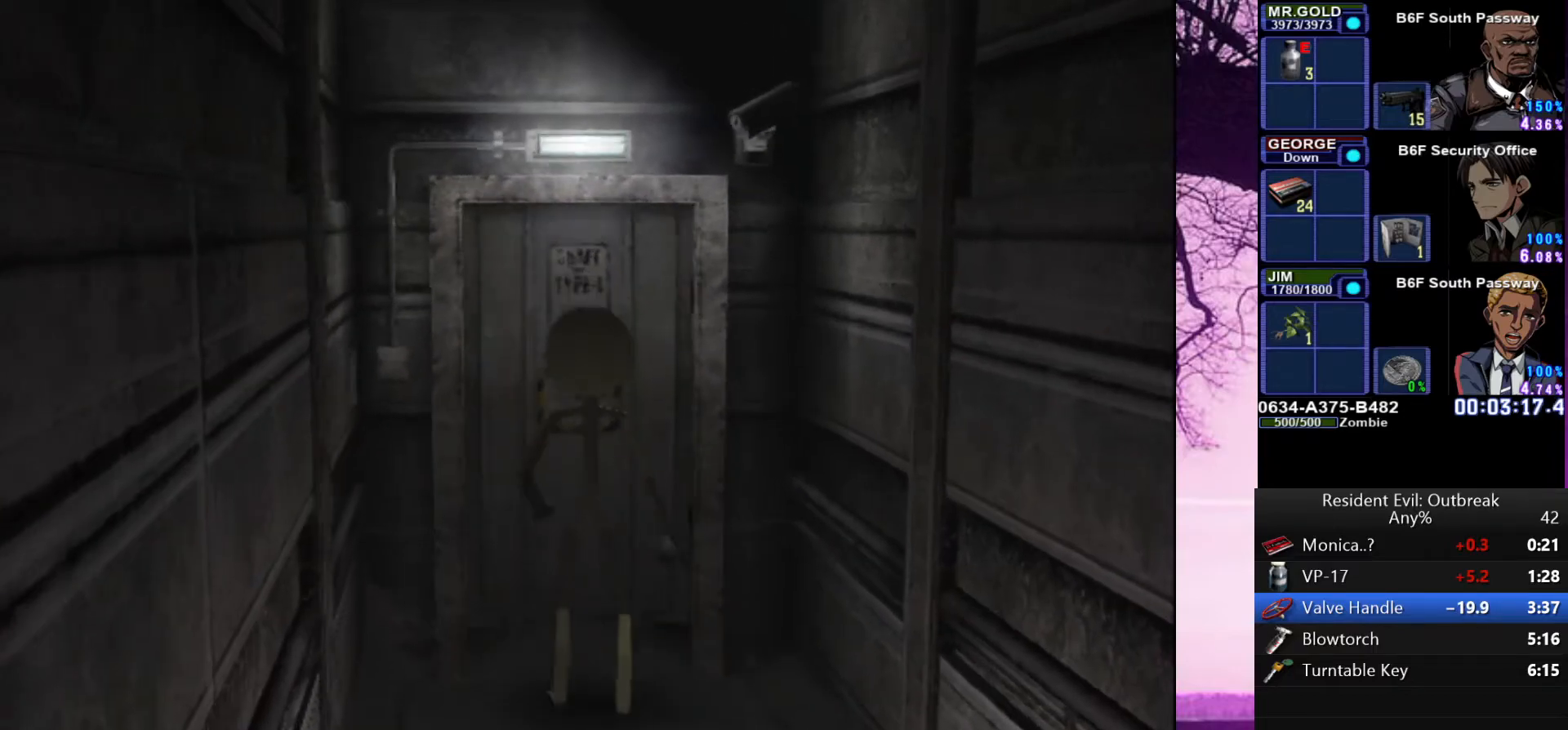
{"buttons": [], "left_stick": "center", "right_stick": "center", "events": [[50, "SQUARE", "up"]]}
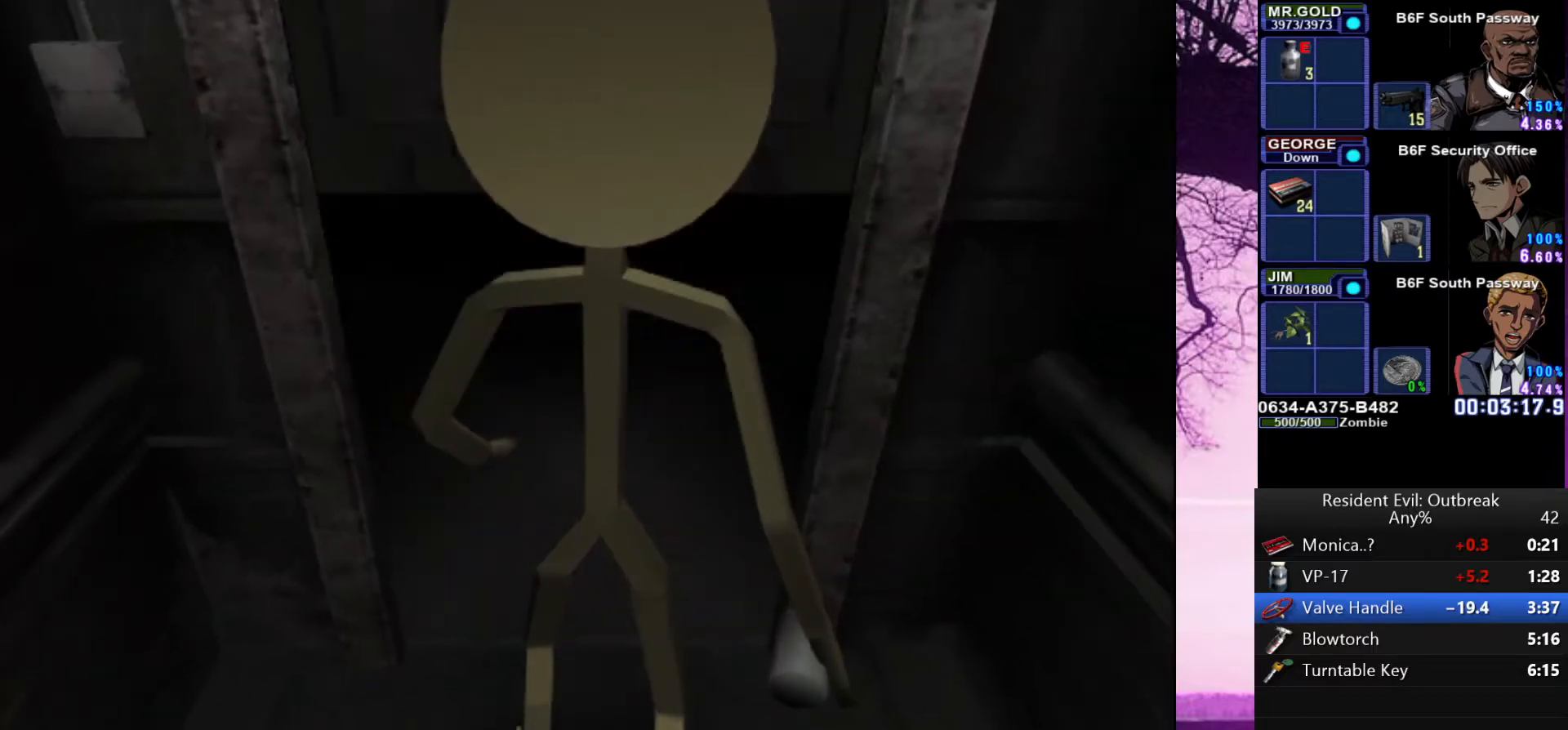
{"buttons": [], "left_stick": "center", "right_stick": "center", "events": []}
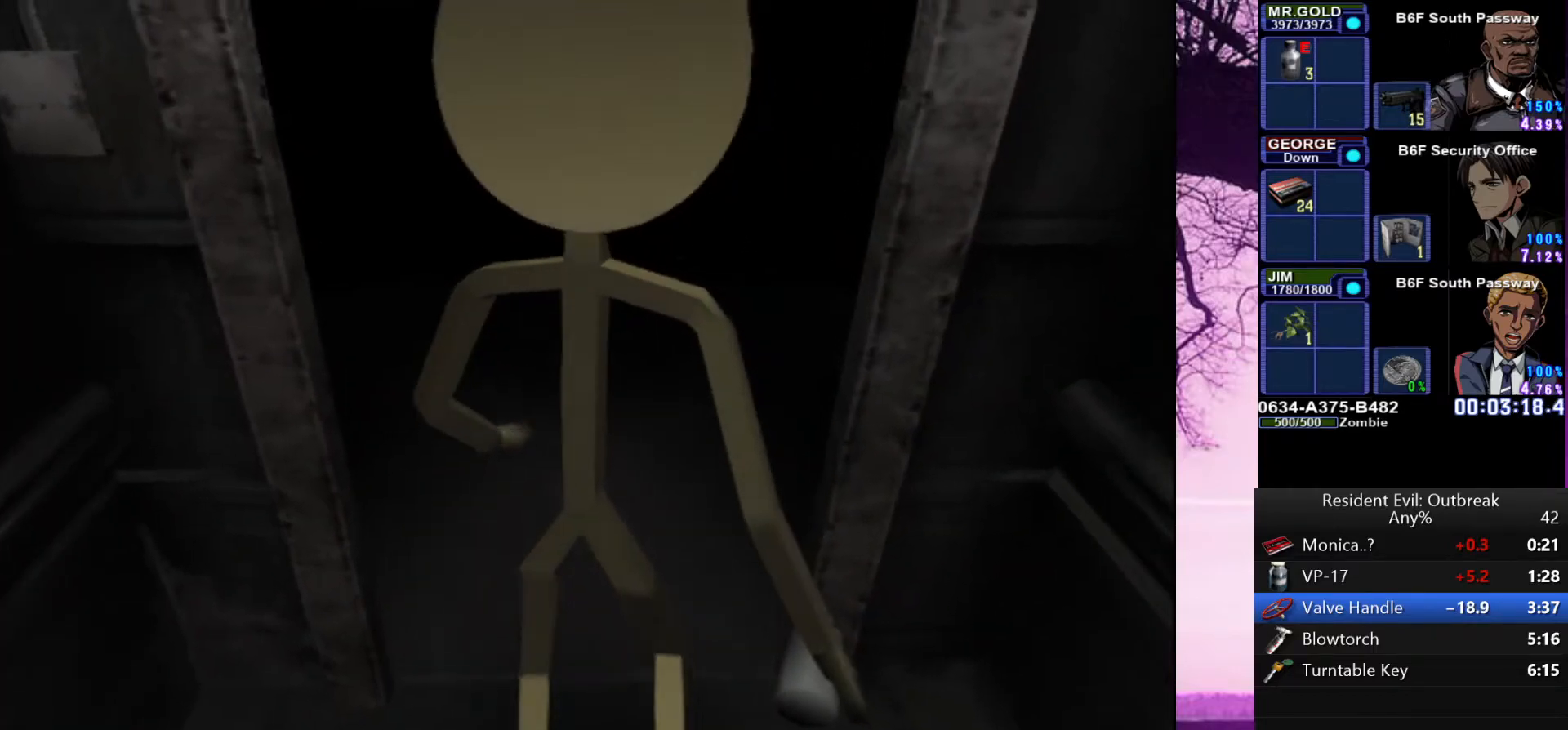
{"buttons": [], "left_stick": "center", "right_stick": "center", "events": []}
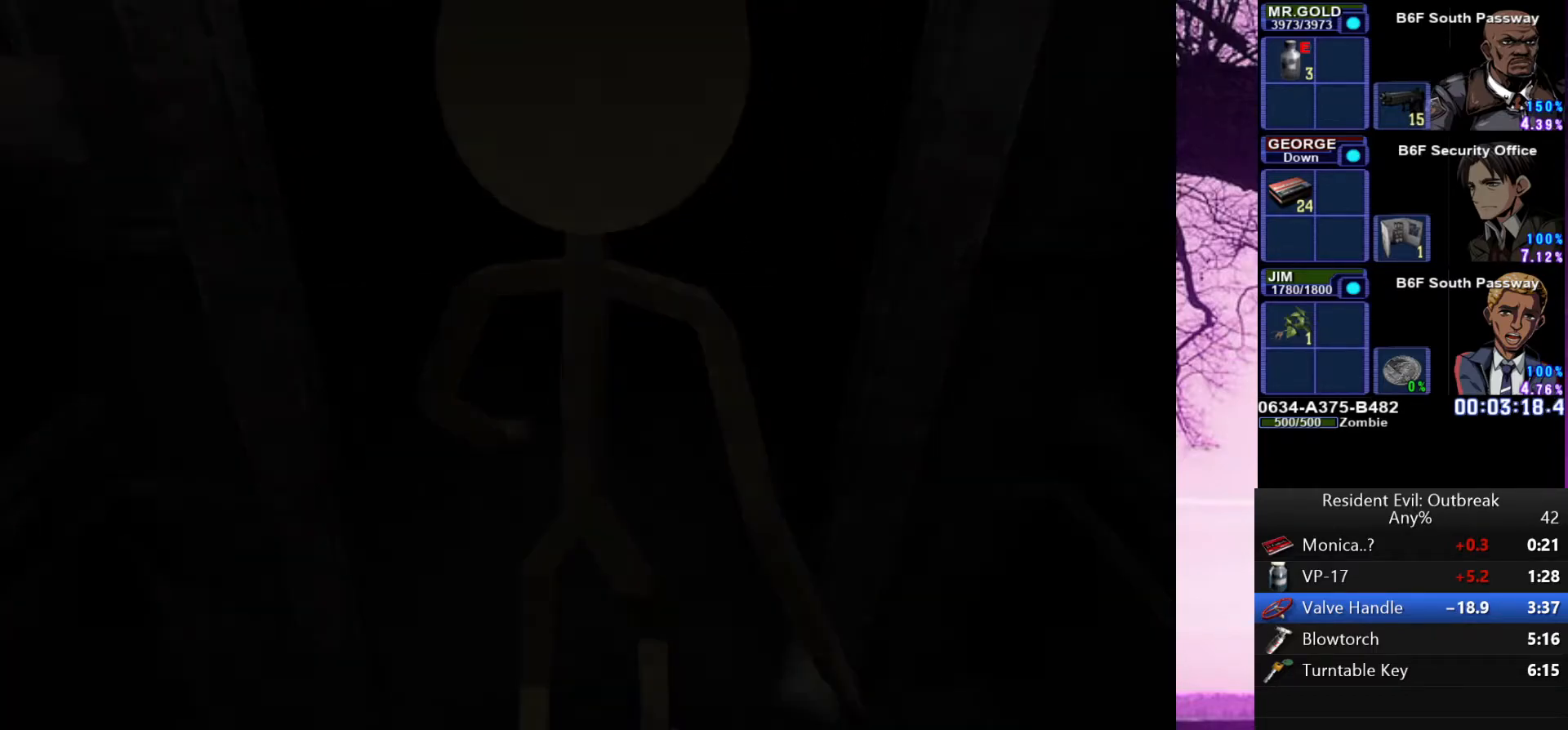
{"buttons": ["CROSS", "DPAD_RIGHT"], "left_stick": "center", "right_stick": "center", "events": [[483, "CROSS", "down"], [483, "DPAD_RIGHT", "down"]]}
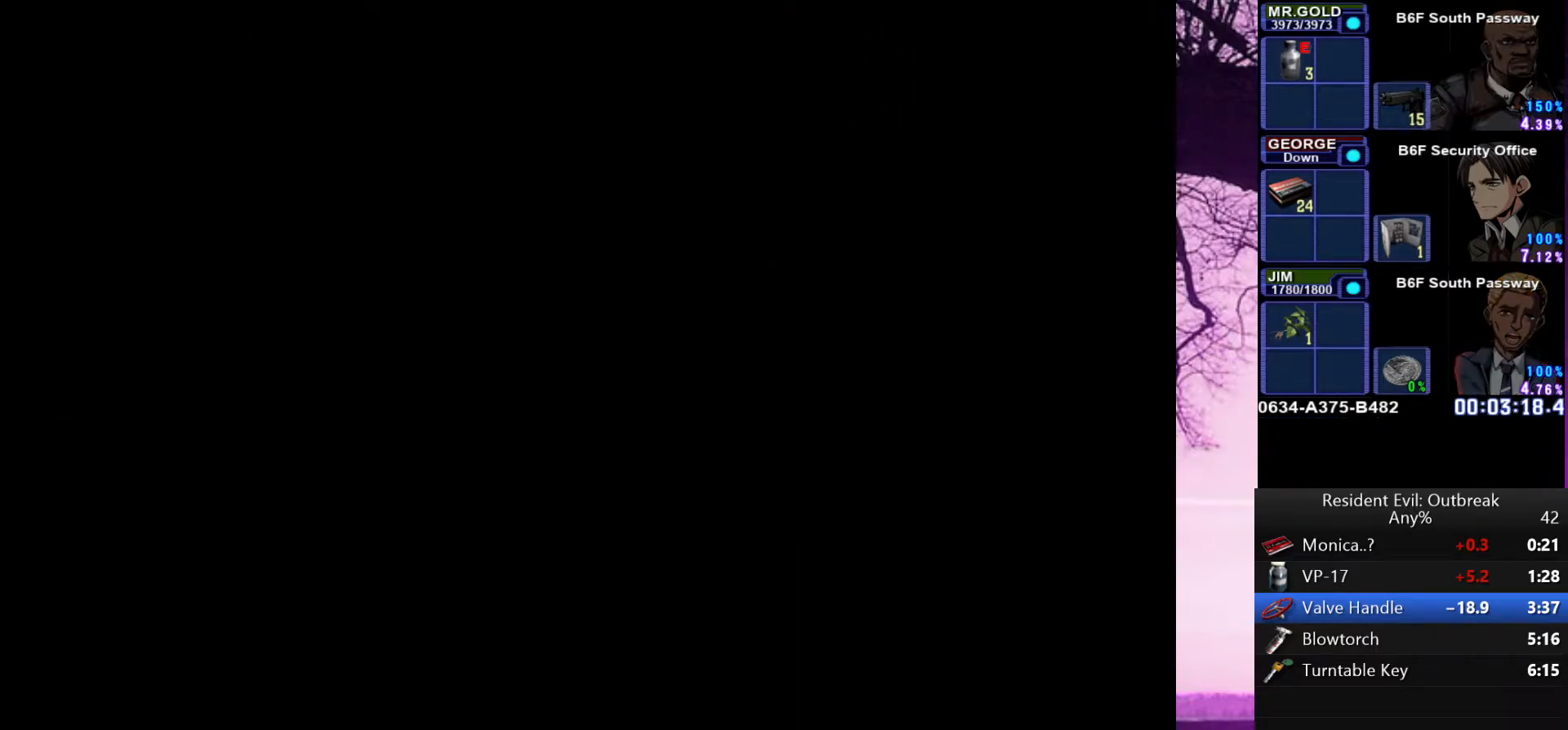
{"buttons": ["CROSS", "DPAD_UP", "DPAD_RIGHT"], "left_stick": "center", "right_stick": "center", "events": [[17, "DPAD_UP", "down"]]}
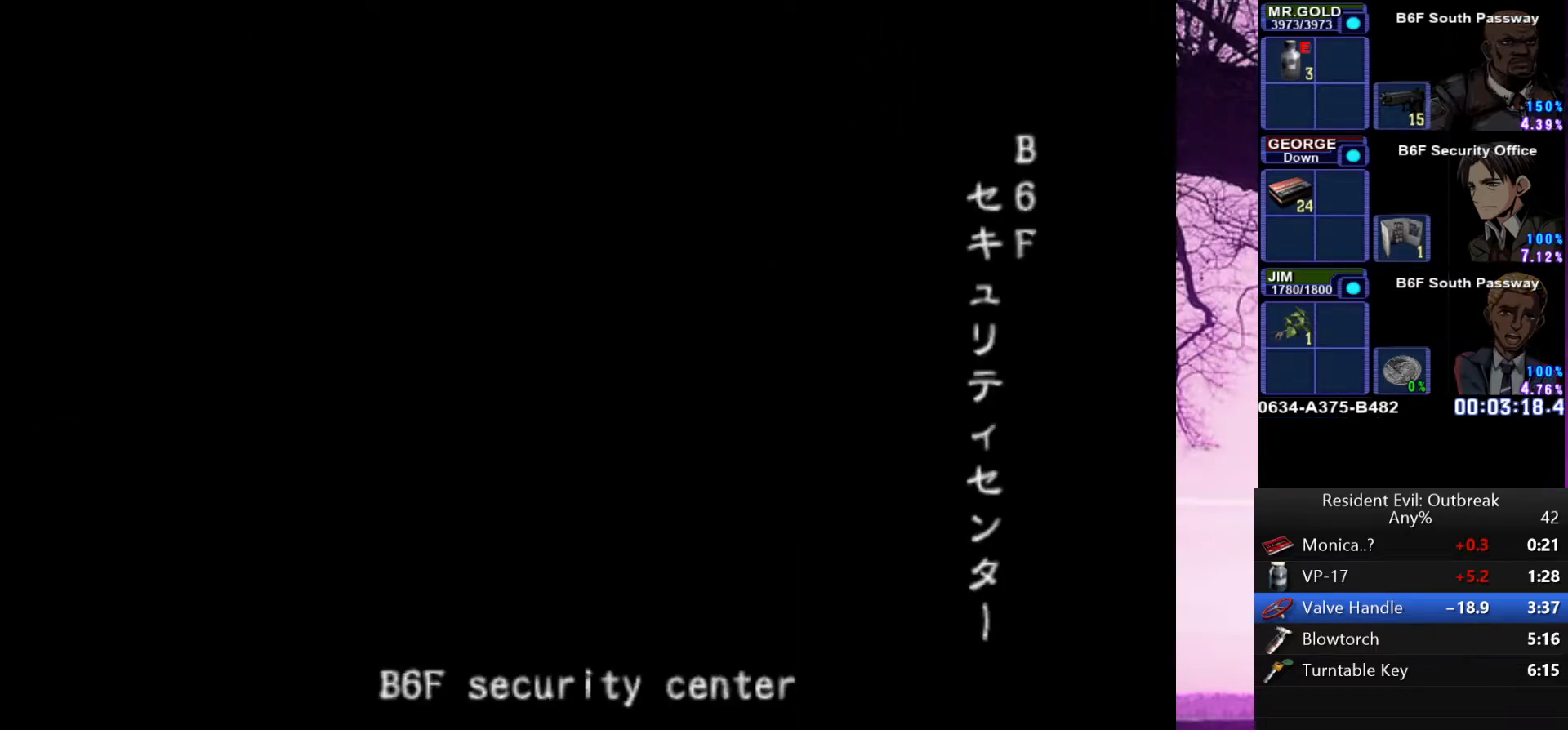
{"buttons": ["CROSS", "DPAD_UP", "DPAD_RIGHT"], "left_stick": "center", "right_stick": "center", "events": []}